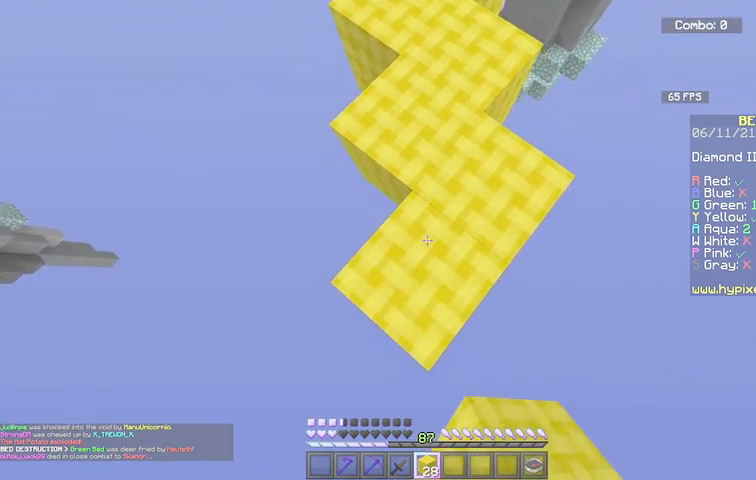
Gameplay with keyboard and mouse; each line is a JSON object with the keys and mouse buttons held at the frame after it. "events" lists presses ("down") and releases ("up") of "a", "d", "s", "space", "w", "mouse_left" and "mouse_right" between this image and that frame as [ms after this image, input, new state], when the widget could be followed in between. "mouse_left", "mouse_right" = the "left", "right" buttons of the "mouse" list. No other keys are recorded. Fast repeated clicks can show as one long hold. Mouse movement is not recorded.
{"keys": ["s"], "mouse": ["right"], "events": []}
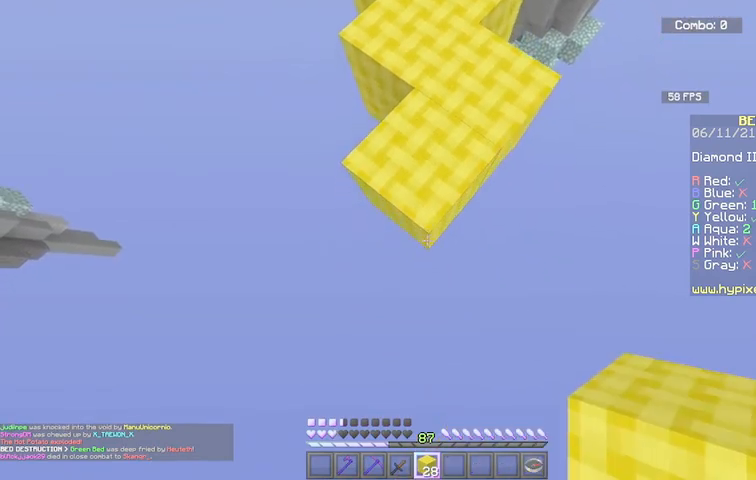
{"keys": ["s"], "mouse": ["right"], "events": []}
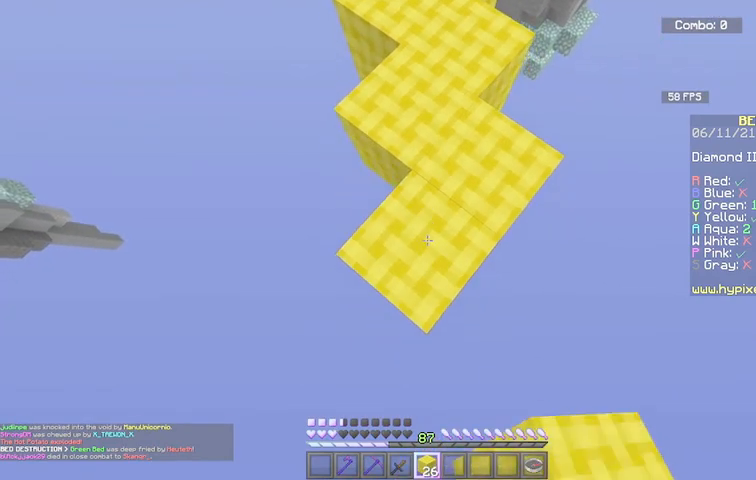
{"keys": ["s"], "mouse": ["right"], "events": []}
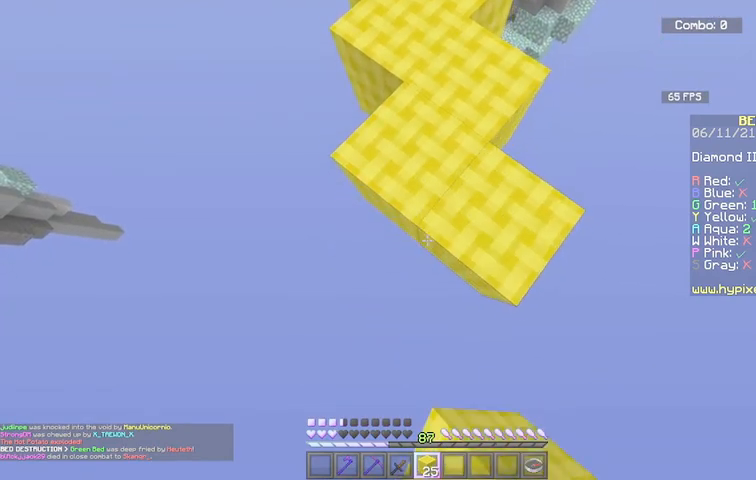
{"keys": ["s"], "mouse": ["right"], "events": []}
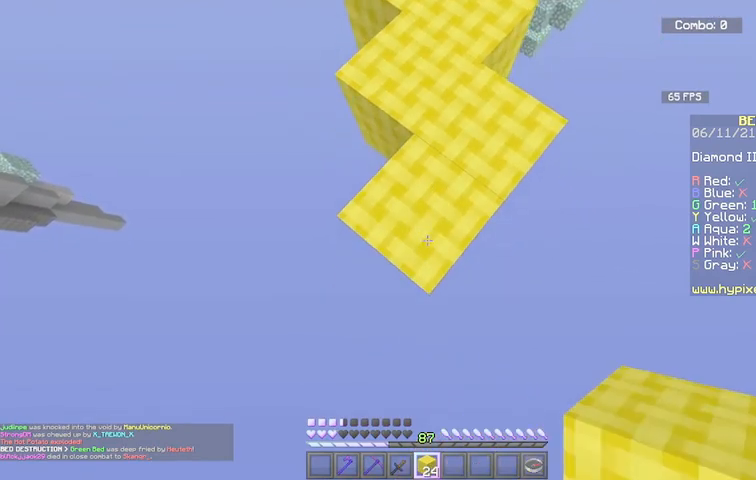
{"keys": ["s"], "mouse": ["right"], "events": [[33, "d", "down"], [267, "d", "up"]]}
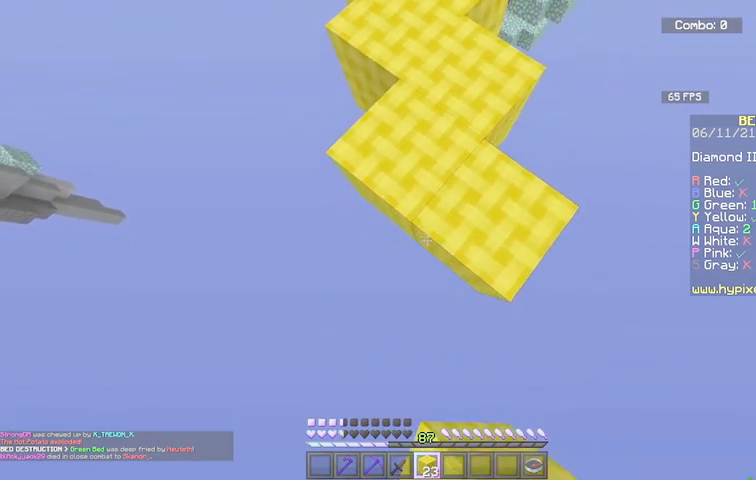
{"keys": ["s"], "mouse": ["right"], "events": []}
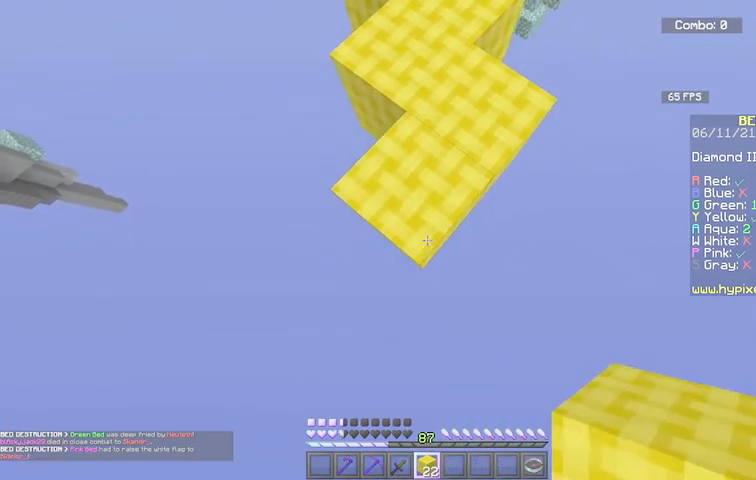
{"keys": ["s"], "mouse": ["right"], "events": []}
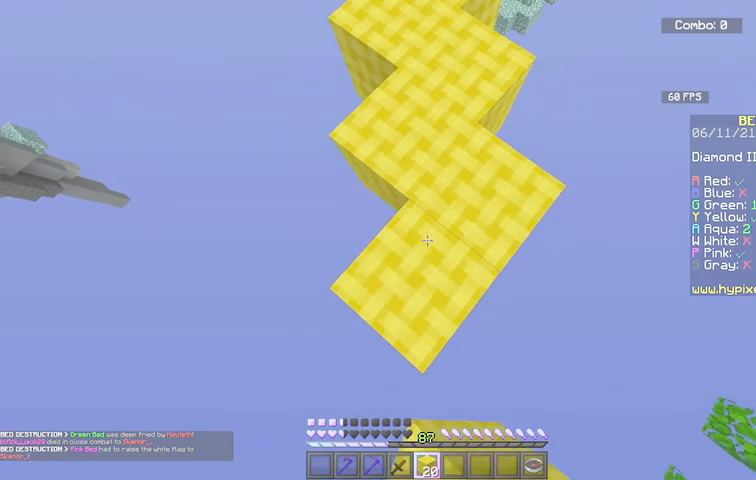
{"keys": ["s"], "mouse": ["right"], "events": []}
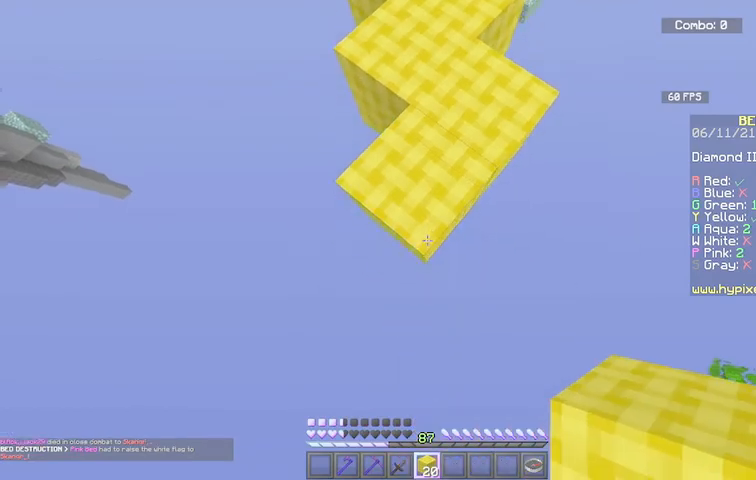
{"keys": ["d", "s"], "mouse": ["right"], "events": [[434, "d", "down"]]}
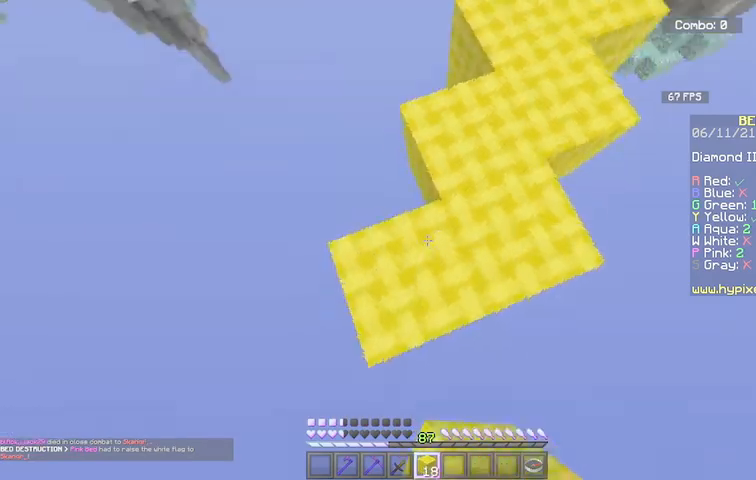
{"keys": ["a", "w"], "mouse": [], "events": [[34, "s", "up"], [67, "w", "down"], [101, "mouse_right", "up"], [167, "d", "up"], [201, "a", "down"]]}
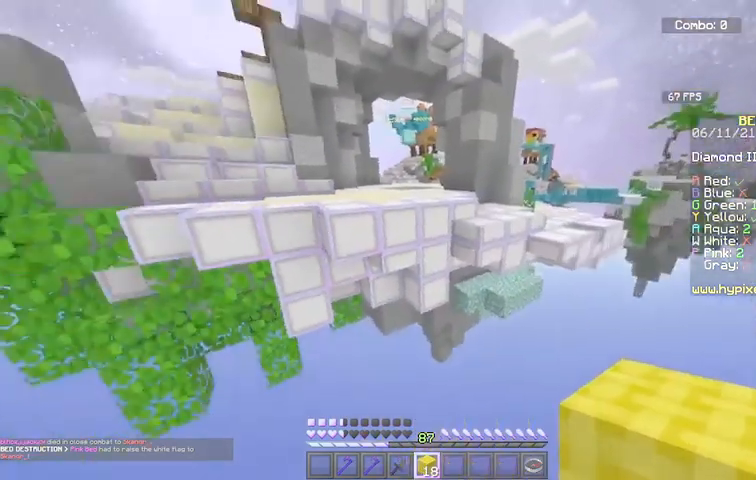
{"keys": ["s"], "mouse": ["right"], "events": [[167, "a", "up"], [200, "a", "down"], [200, "w", "up"], [300, "s", "down"], [434, "mouse_right", "down"], [500, "a", "up"]]}
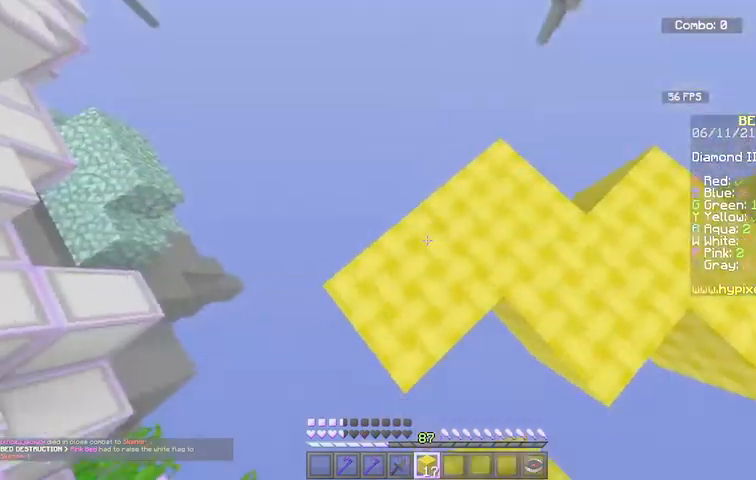
{"keys": ["a", "s"], "mouse": ["right"], "events": [[167, "a", "down"]]}
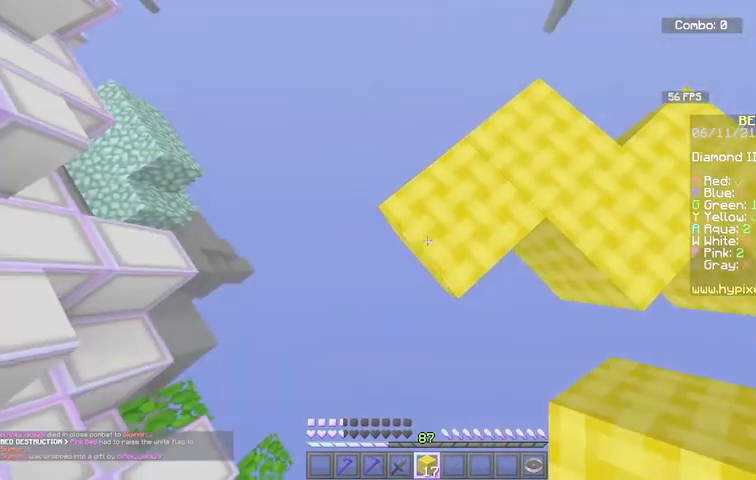
{"keys": ["a", "s"], "mouse": ["right"], "events": []}
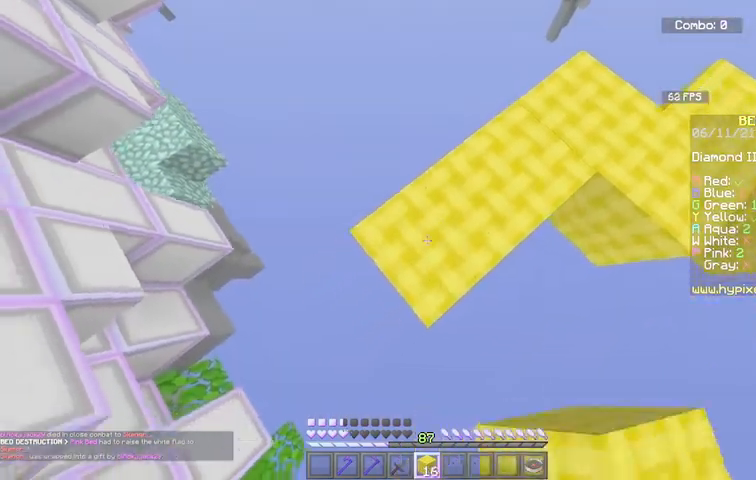
{"keys": ["a", "s", "space"], "mouse": ["right"], "events": [[367, "space", "down"]]}
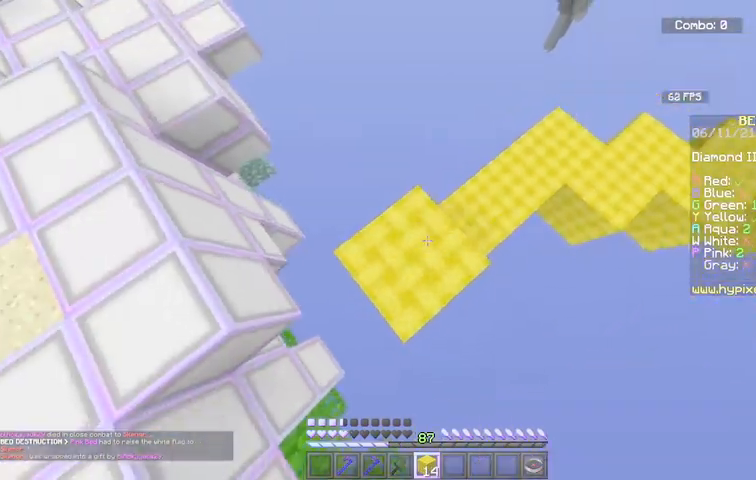
{"keys": ["w"], "mouse": [], "events": [[33, "space", "up"], [300, "a", "up"], [300, "s", "up"], [367, "w", "down"], [400, "mouse_right", "up"]]}
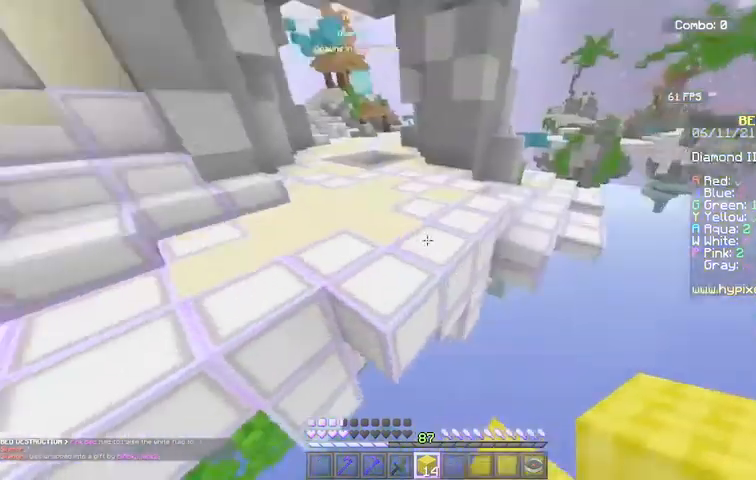
{"keys": ["w"], "mouse": ["left", "right"], "events": [[67, "space", "down"], [167, "mouse_left", "down"], [201, "a", "down"], [267, "space", "up"], [434, "a", "up"], [501, "mouse_right", "down"]]}
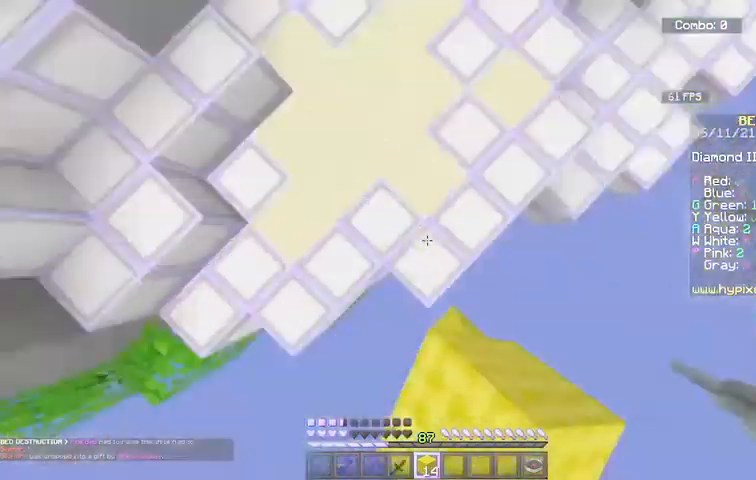
{"keys": ["space", "w"], "mouse": [], "events": [[67, "mouse_left", "up"], [100, "a", "down"], [100, "space", "down"], [200, "mouse_left", "down"], [267, "mouse_right", "up"], [400, "a", "up"], [400, "mouse_left", "up"]]}
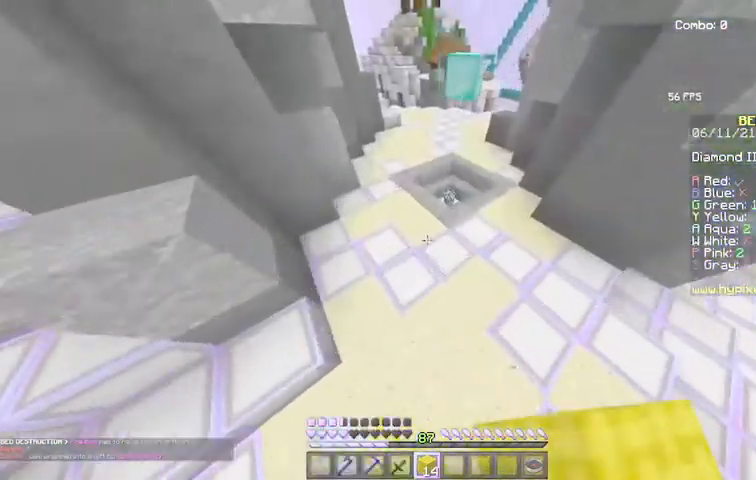
{"keys": ["a", "w"], "mouse": [], "events": [[67, "space", "up"], [501, "a", "down"]]}
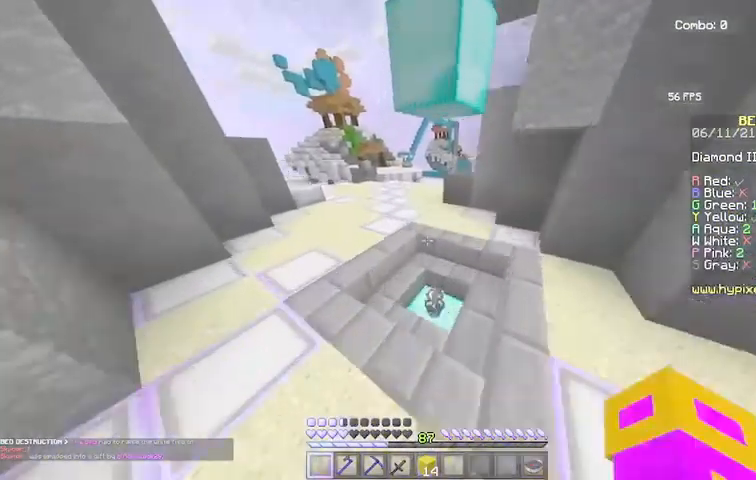
{"keys": ["w"], "mouse": [], "events": [[234, "a", "up"]]}
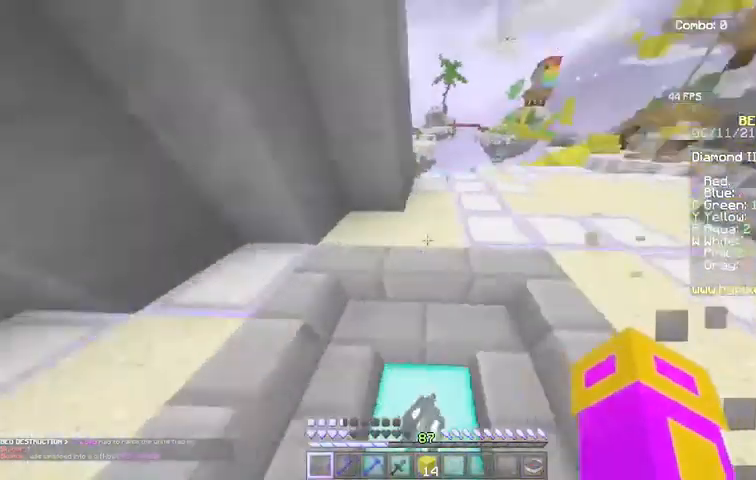
{"keys": ["w"], "mouse": [], "events": []}
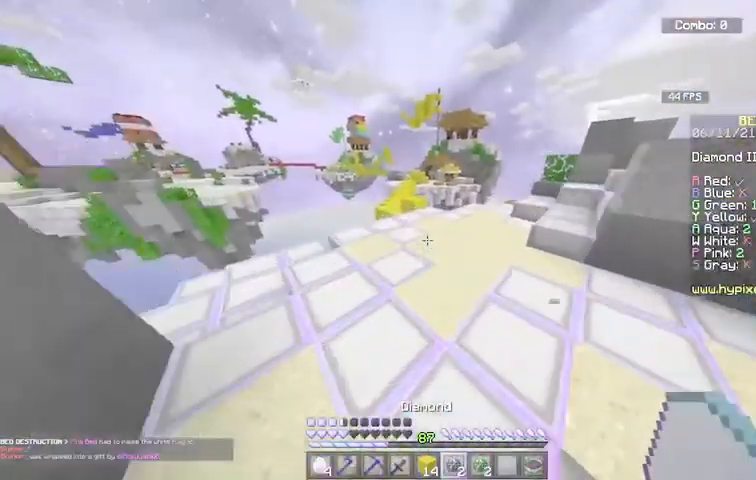
{"keys": [], "mouse": ["right"], "events": [[234, "w", "up"], [500, "mouse_right", "down"]]}
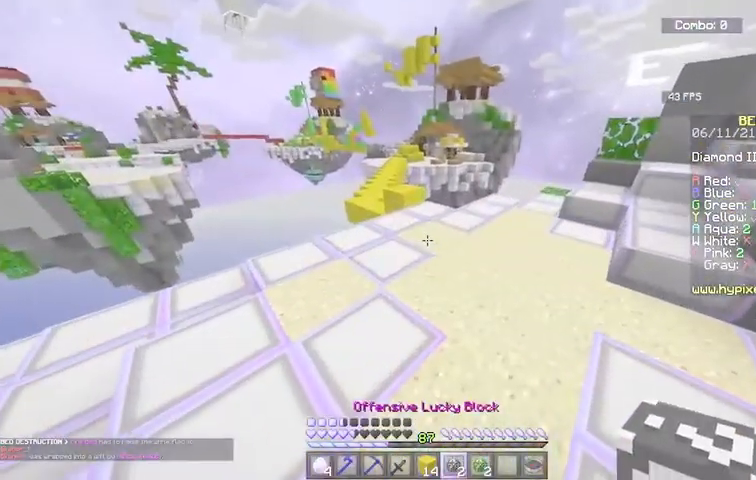
{"keys": [], "mouse": [], "events": [[134, "s", "down"], [401, "mouse_right", "up"], [468, "s", "up"]]}
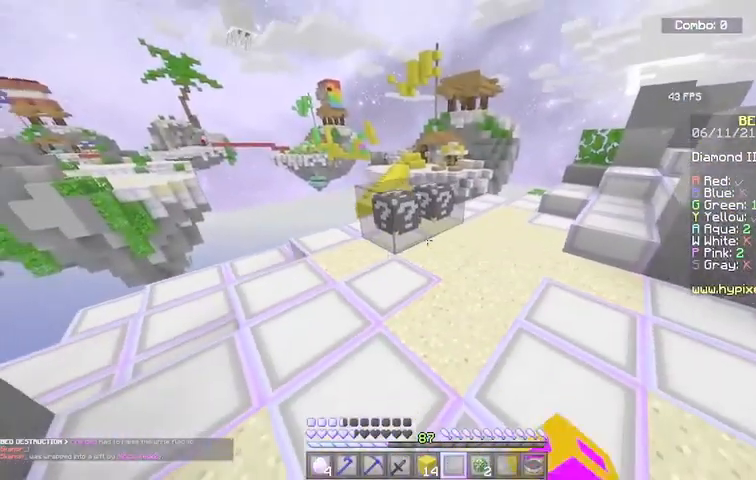
{"keys": [], "mouse": ["left"], "events": [[167, "w", "down"], [234, "mouse_left", "down"], [400, "w", "up"]]}
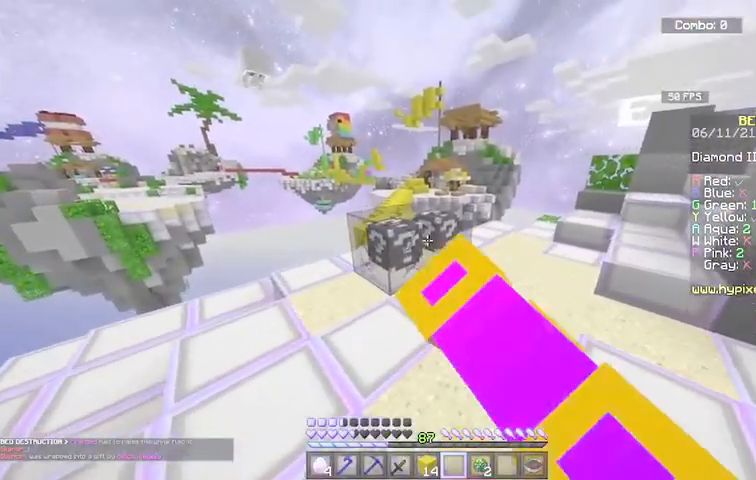
{"keys": [], "mouse": ["left"], "events": [[101, "w", "down"], [201, "a", "down"], [468, "a", "up"], [468, "w", "up"]]}
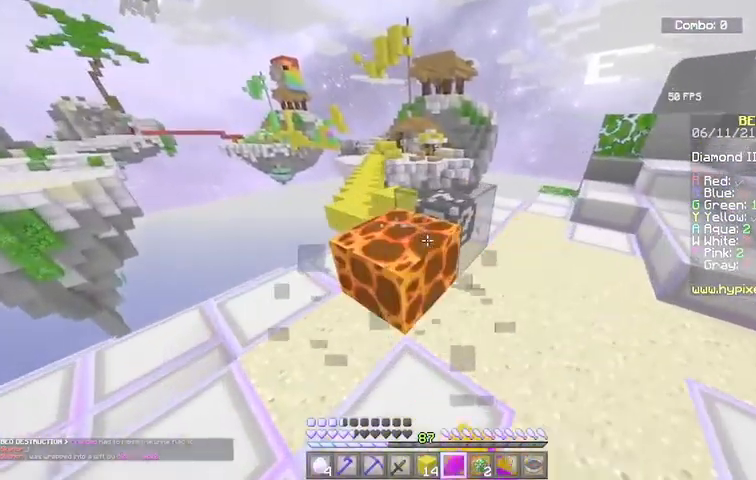
{"keys": ["d"], "mouse": [], "events": [[434, "d", "down"], [467, "mouse_left", "up"]]}
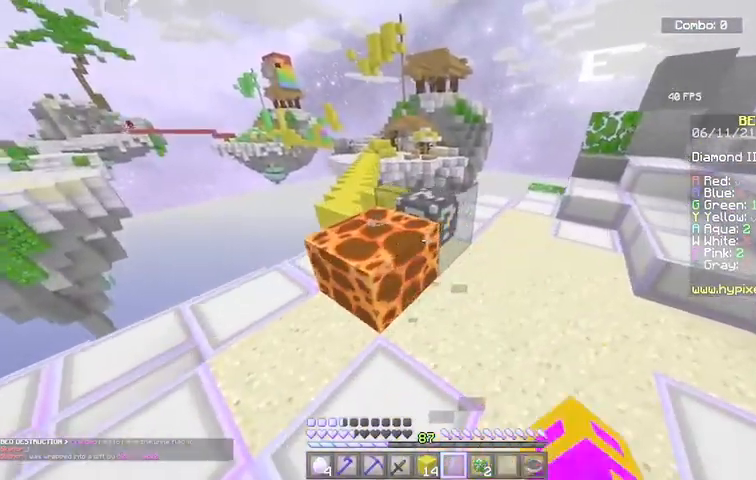
{"keys": [], "mouse": [], "events": [[201, "s", "down"], [401, "d", "up"], [468, "s", "up"]]}
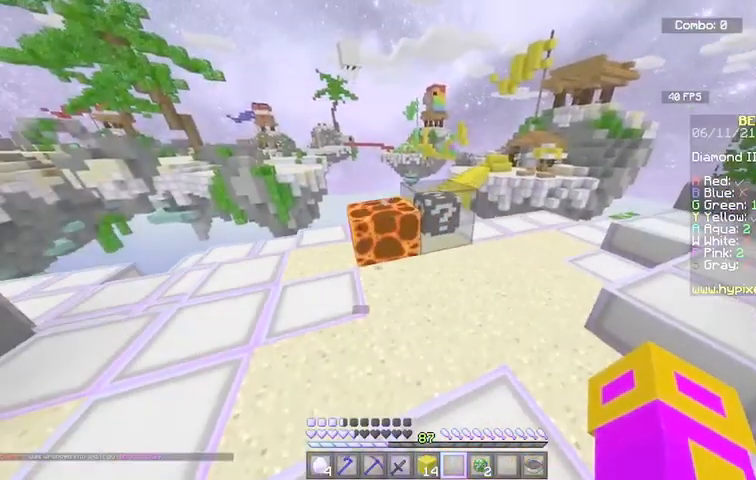
{"keys": [], "mouse": [], "events": []}